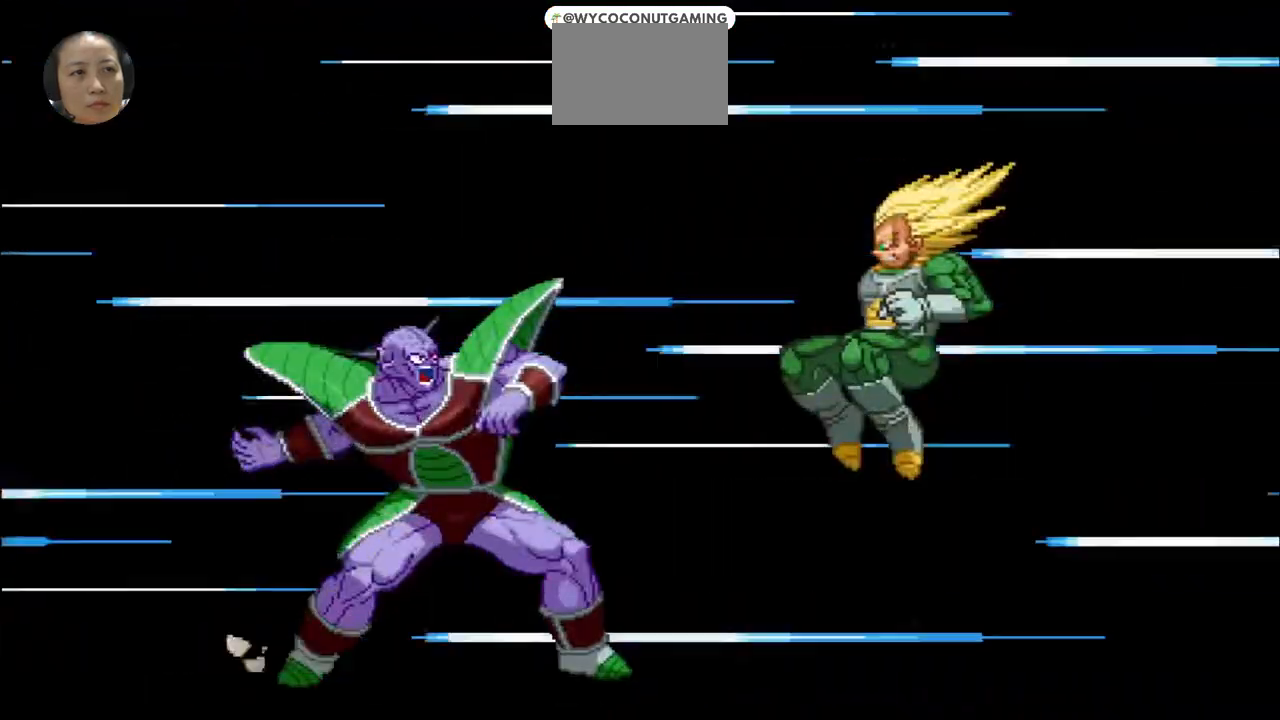
Gameplay with a controller (arcade stick); each line is a JSON object with the inputs held at the frame after it. "events" lists button and stick changes between this image and that frame as [ms after this image, input, new state], when the widget could be followed in between. Not read: L3 R3.
{"buttons": ["CROSS", "CIRCLE", "R2"], "left_stick": "up-left", "events": [[33, "R2", "down"], [50, "CIRCLE", "down"], [300, "CROSS", "down"], [367, "CROSS", "up"], [383, "CIRCLE", "up"], [433, "R2", "up"], [450, "R2", "down"], [467, "CIRCLE", "down"], [467, "CROSS", "down"]]}
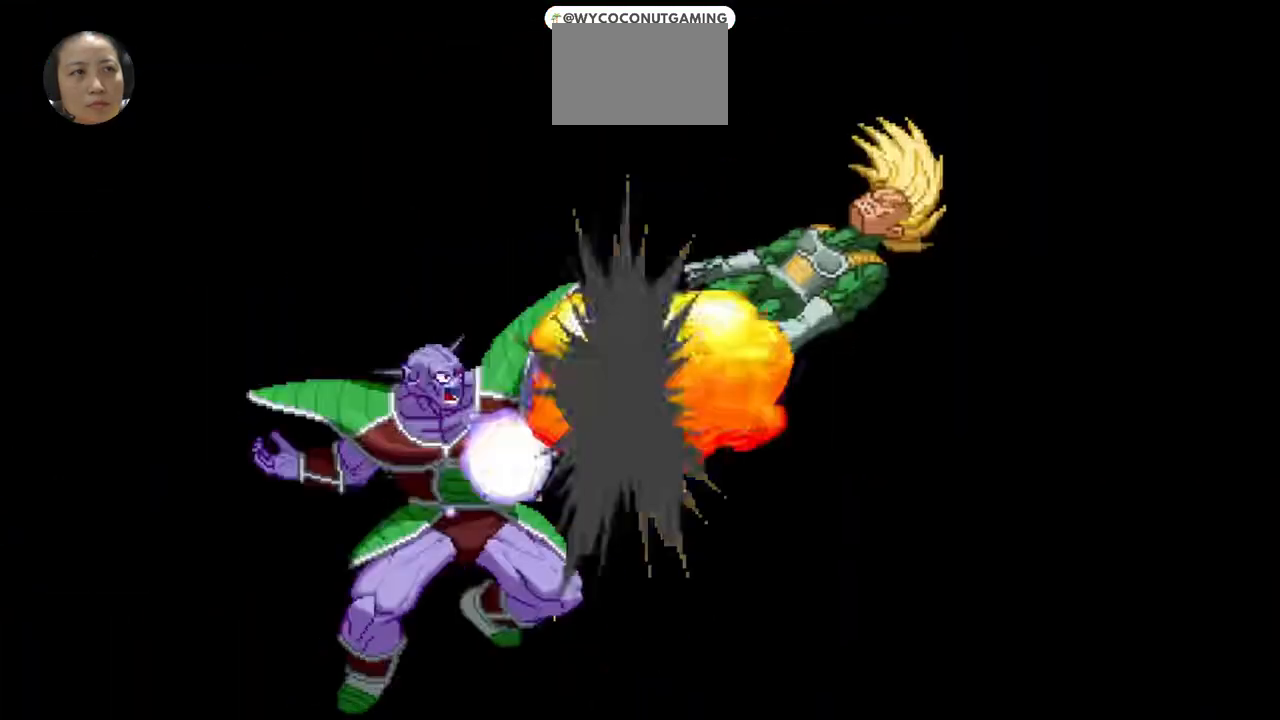
{"buttons": ["CIRCLE", "R2"], "left_stick": "up-left", "events": [[33, "CROSS", "up"], [117, "CIRCLE", "up"], [117, "CROSS", "down"], [117, "R2", "up"], [233, "CROSS", "up"], [233, "R2", "down"], [300, "CIRCLE", "down"], [317, "CIRCLE", "up"], [317, "R2", "up"], [333, "CROSS", "down"], [433, "CROSS", "up"], [433, "R2", "down"], [450, "CIRCLE", "down"]]}
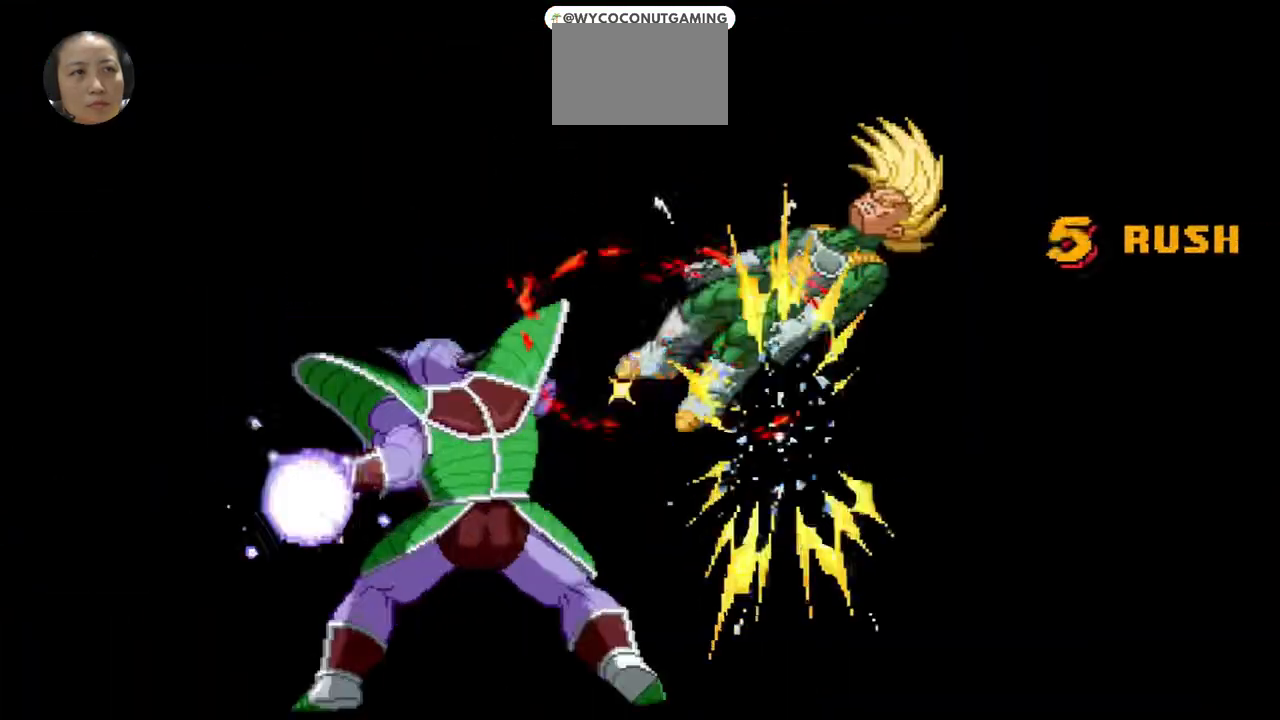
{"buttons": [], "left_stick": "right", "events": [[50, "CIRCLE", "up"], [50, "R2", "up"], [167, "left_stick", "right"]]}
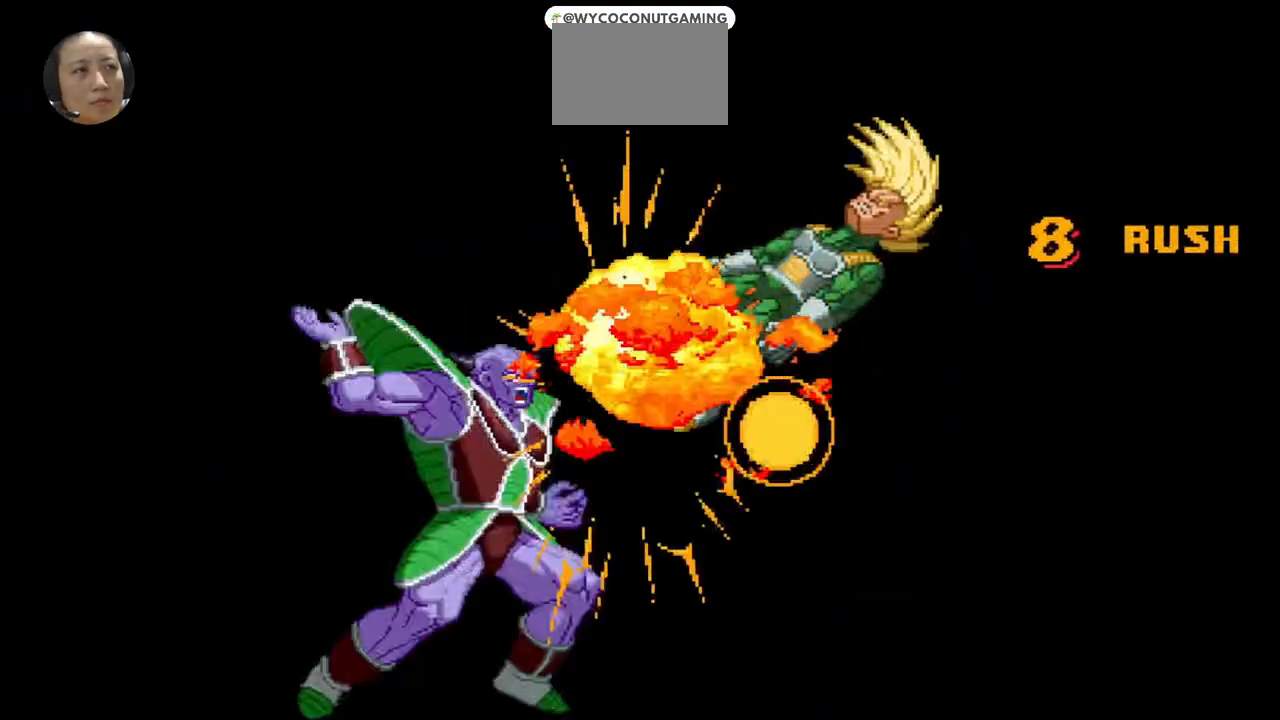
{"buttons": [], "left_stick": "right", "events": []}
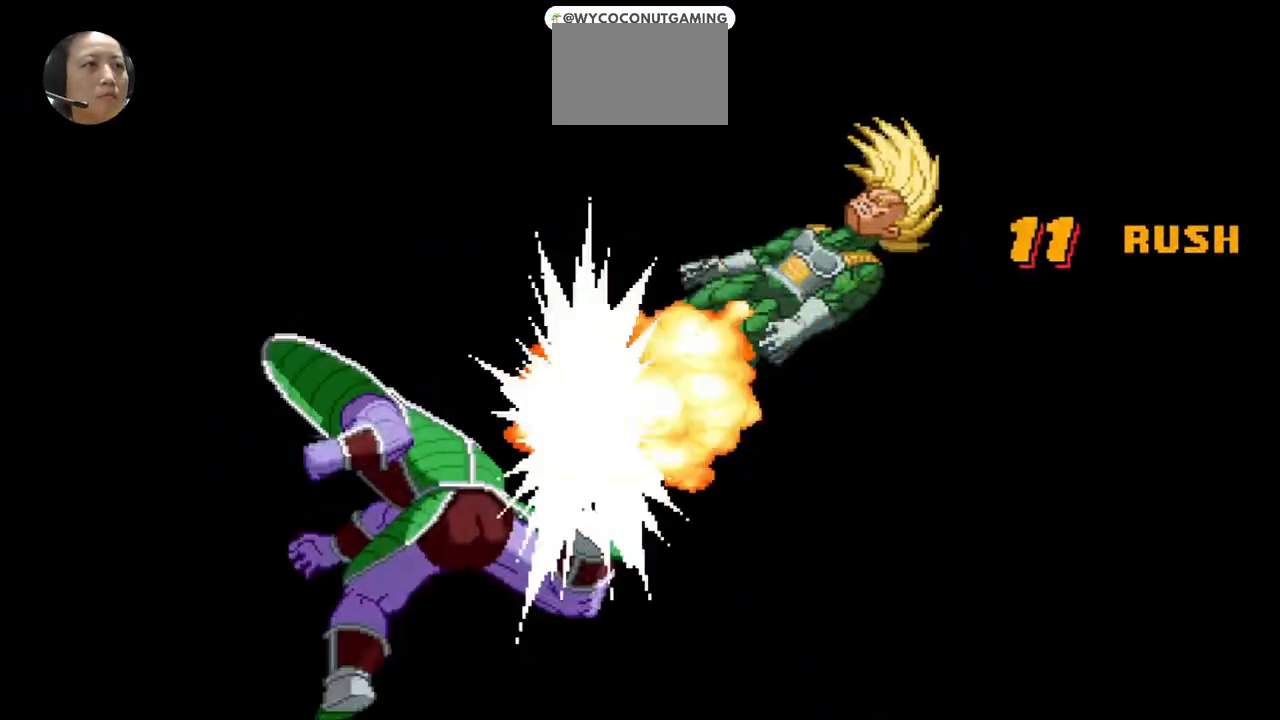
{"buttons": [], "left_stick": "center", "events": [[350, "left_stick", "center"]]}
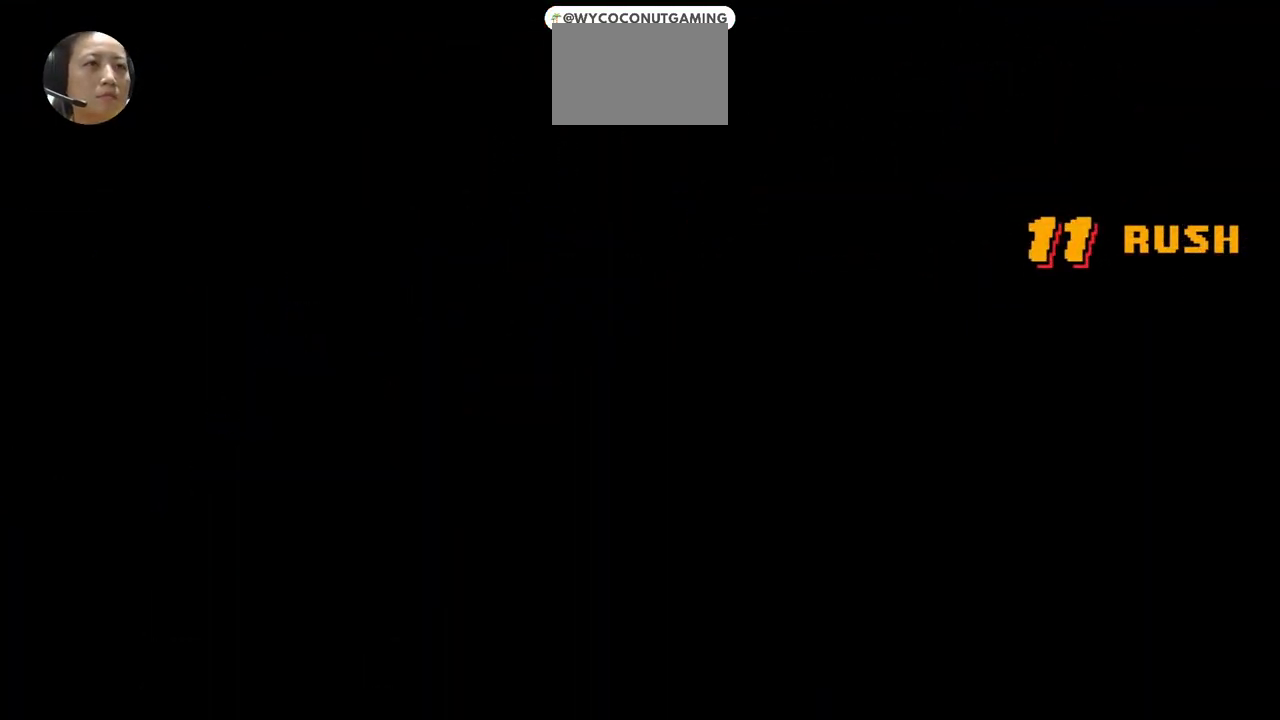
{"buttons": [], "left_stick": "center", "events": []}
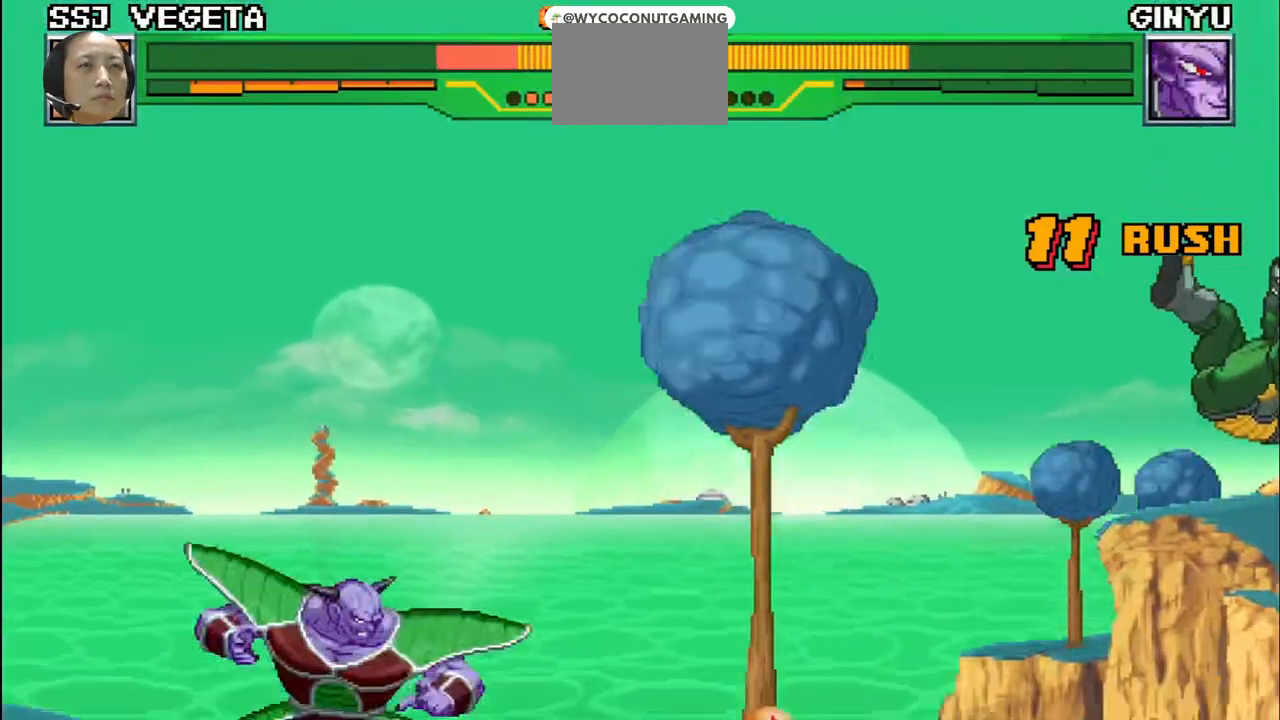
{"buttons": [], "left_stick": "center", "events": [[283, "left_stick", "right"], [417, "left_stick", "center"]]}
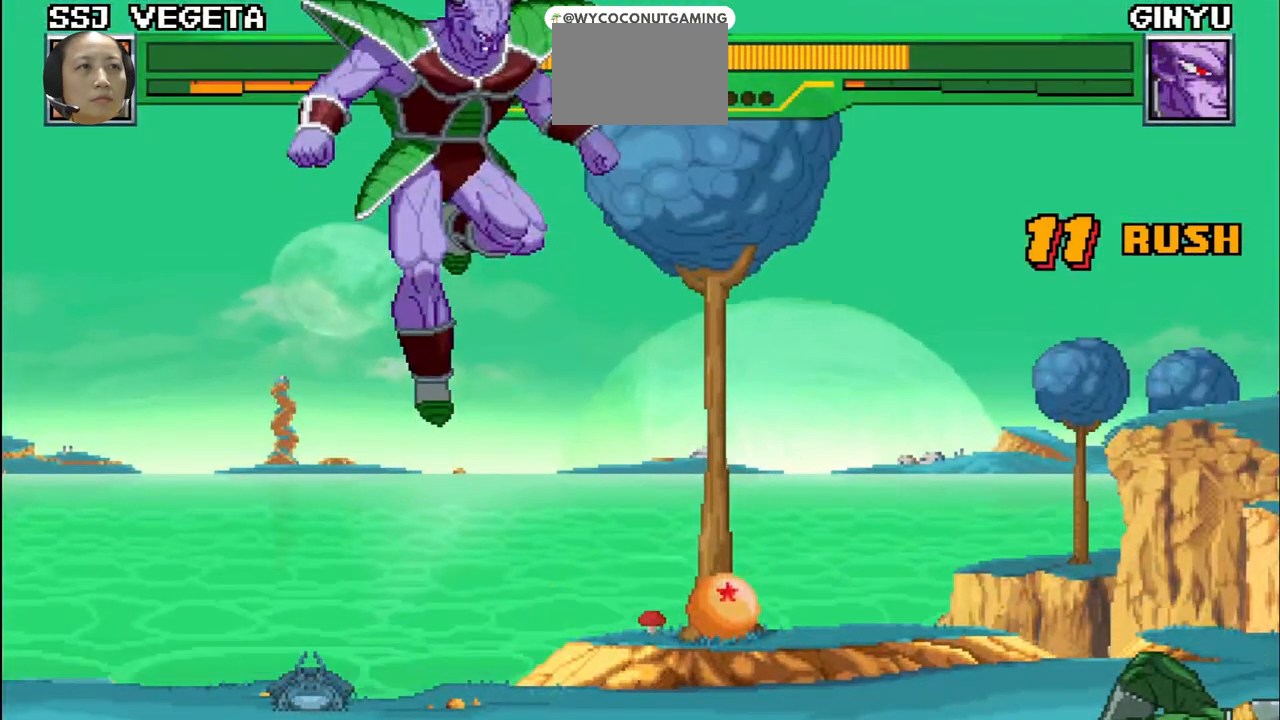
{"buttons": ["SQUARE"], "left_stick": "up", "events": [[100, "left_stick", "up-left"], [333, "left_stick", "up"], [483, "SQUARE", "down"]]}
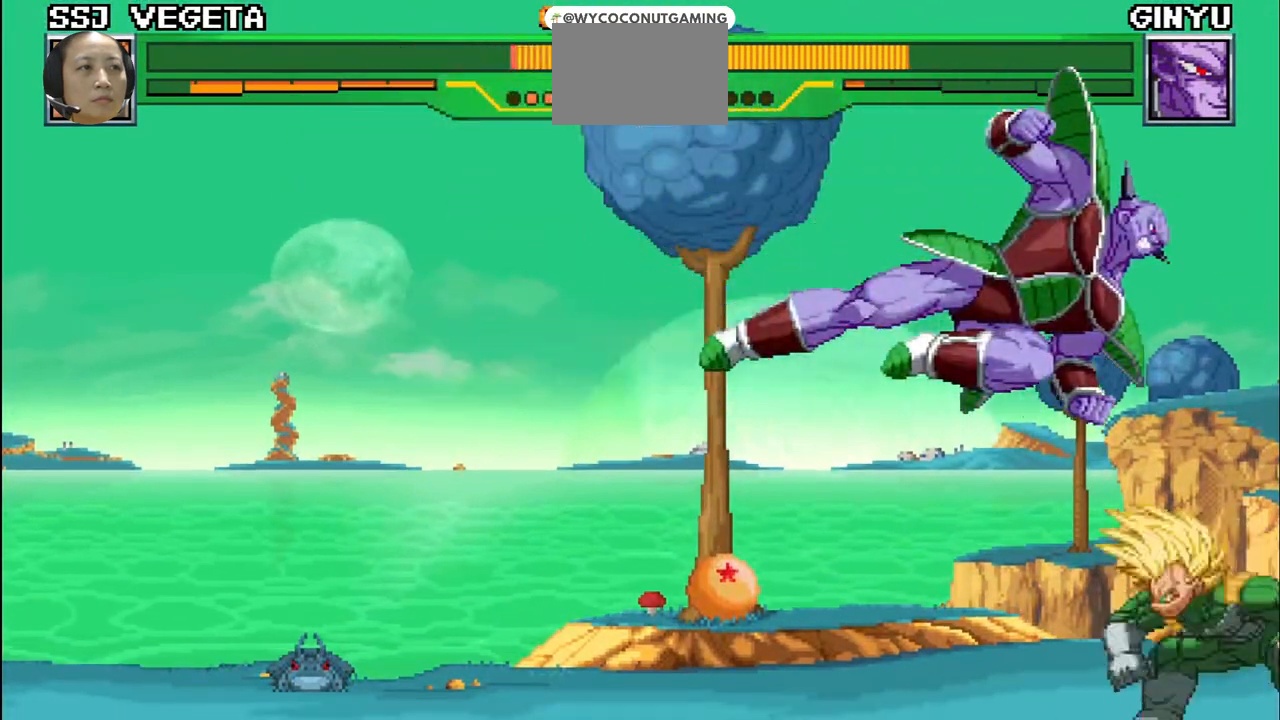
{"buttons": ["TRIANGLE", "R1"], "left_stick": "up", "events": [[133, "SQUARE", "up"], [150, "SQUARE", "down"], [267, "TRIANGLE", "down"], [283, "SQUARE", "up"], [367, "SQUARE", "down"], [383, "TRIANGLE", "up"], [450, "R1", "down"], [467, "SQUARE", "up"], [467, "TRIANGLE", "down"]]}
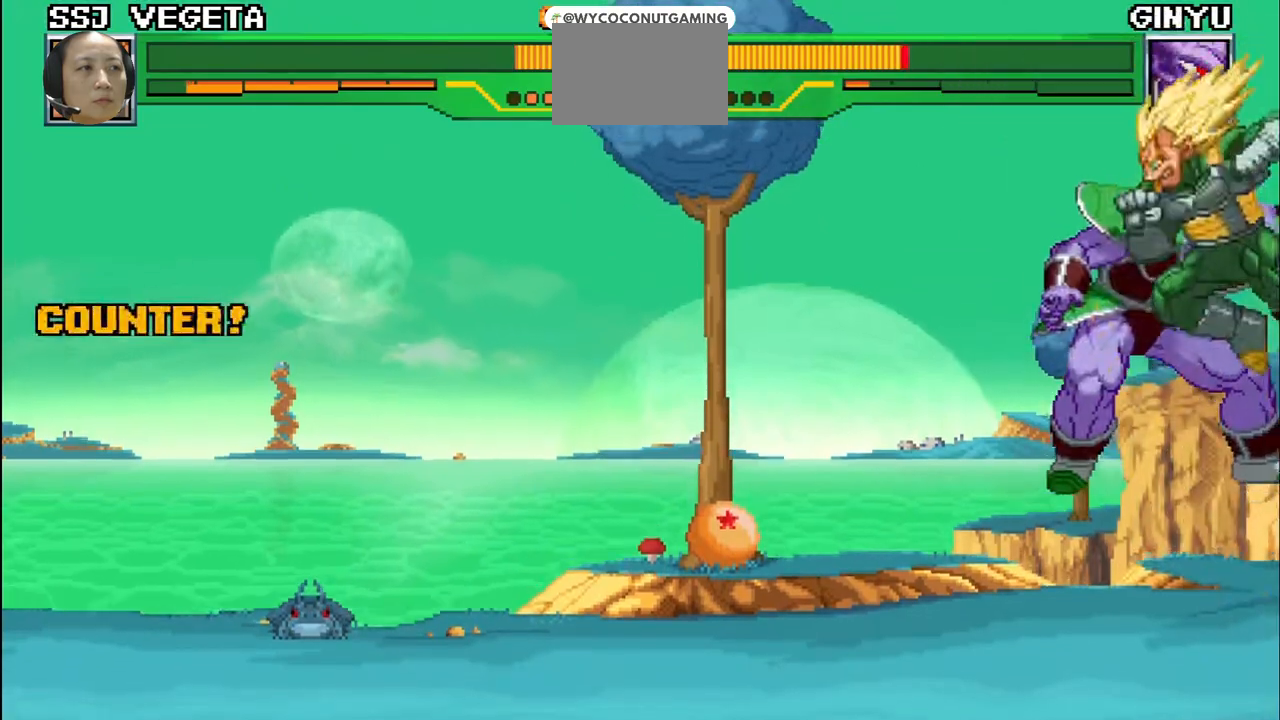
{"buttons": ["TRIANGLE", "R1"], "left_stick": "up", "events": [[17, "R1", "up"], [50, "SQUARE", "down"], [50, "TRIANGLE", "up"], [117, "SQUARE", "up"], [133, "R1", "down"], [133, "TRIANGLE", "down"], [200, "R1", "up"], [217, "SQUARE", "down"], [217, "TRIANGLE", "up"], [300, "R1", "down"], [317, "SQUARE", "up"], [317, "TRIANGLE", "down"], [367, "R1", "up"], [400, "SQUARE", "down"], [400, "TRIANGLE", "up"], [467, "R1", "down"], [483, "SQUARE", "up"], [483, "TRIANGLE", "down"]]}
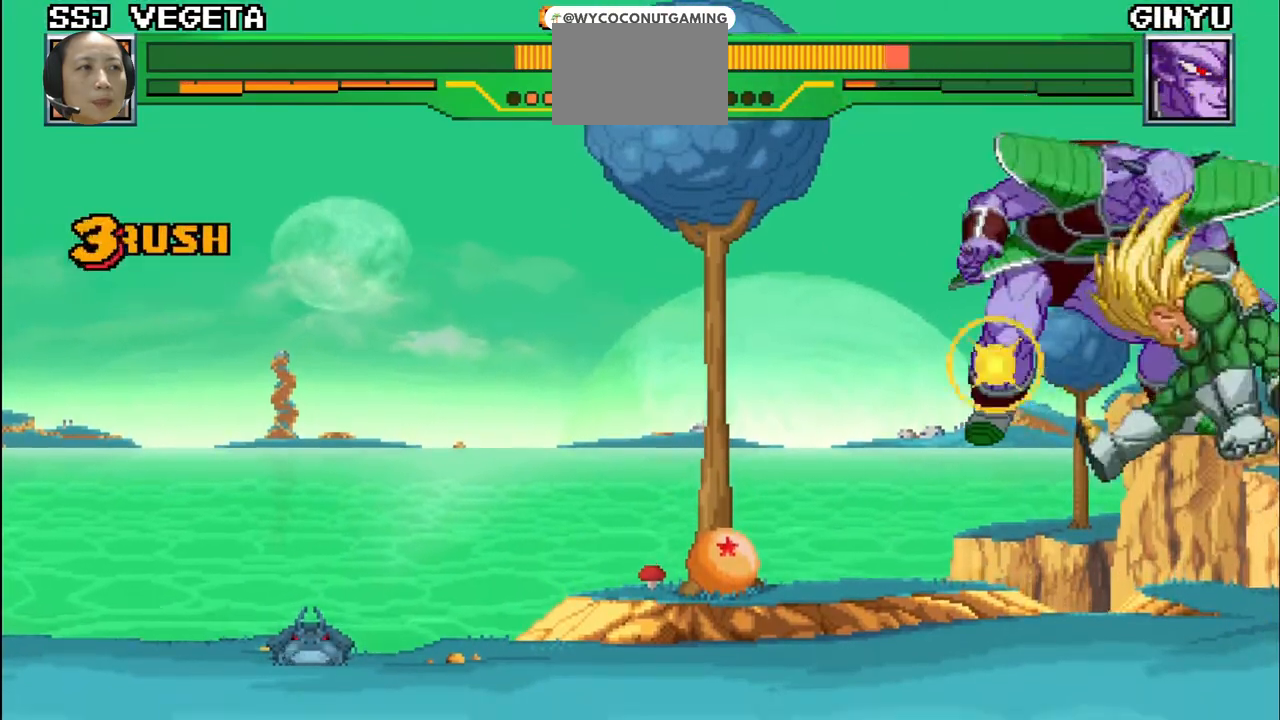
{"buttons": ["SQUARE"], "left_stick": "up", "events": [[33, "R1", "up"], [67, "SQUARE", "down"], [67, "TRIANGLE", "up"], [150, "R1", "down"], [150, "SQUARE", "up"], [167, "TRIANGLE", "down"], [233, "R1", "up"], [250, "SQUARE", "down"], [250, "TRIANGLE", "up"], [350, "R1", "down"], [350, "SQUARE", "up"], [350, "TRIANGLE", "down"], [433, "R1", "up"], [450, "SQUARE", "down"], [450, "TRIANGLE", "up"]]}
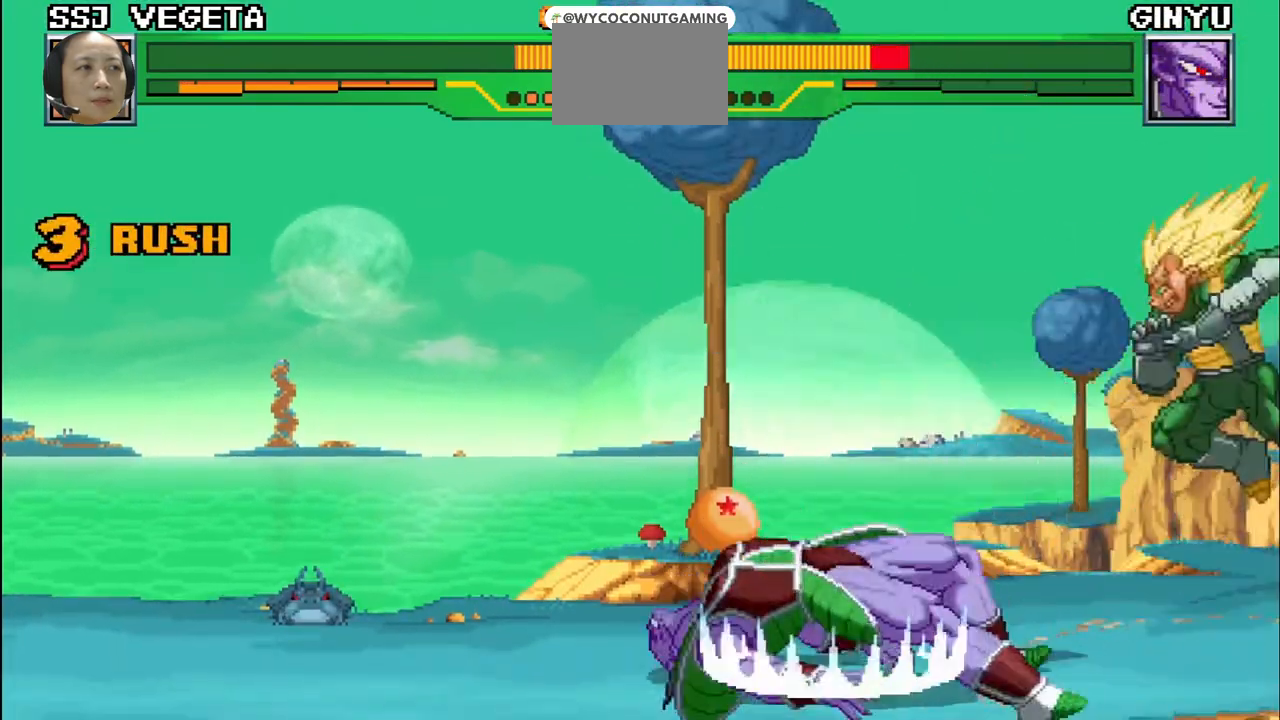
{"buttons": [], "left_stick": "up", "events": [[50, "R1", "down"], [50, "SQUARE", "up"], [67, "TRIANGLE", "down"], [150, "R1", "up"], [167, "TRIANGLE", "up"], [167, "left_stick", "center"], [283, "R1", "down"], [317, "TRIANGLE", "down"], [350, "R1", "up"], [367, "TRIANGLE", "up"], [367, "left_stick", "up"]]}
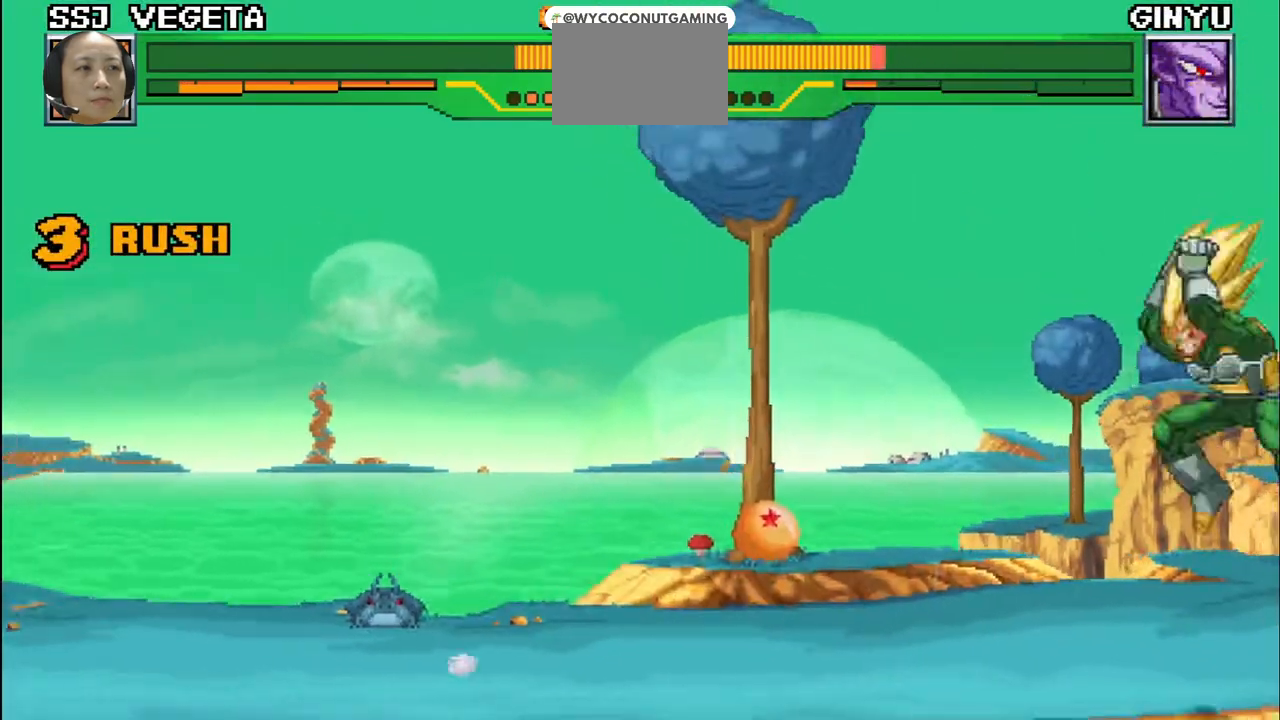
{"buttons": [], "left_stick": "left", "events": [[50, "left_stick", "right"], [150, "left_stick", "center"], [200, "left_stick", "left"], [250, "left_stick", "center"], [333, "left_stick", "left"], [383, "left_stick", "center"], [450, "left_stick", "left"]]}
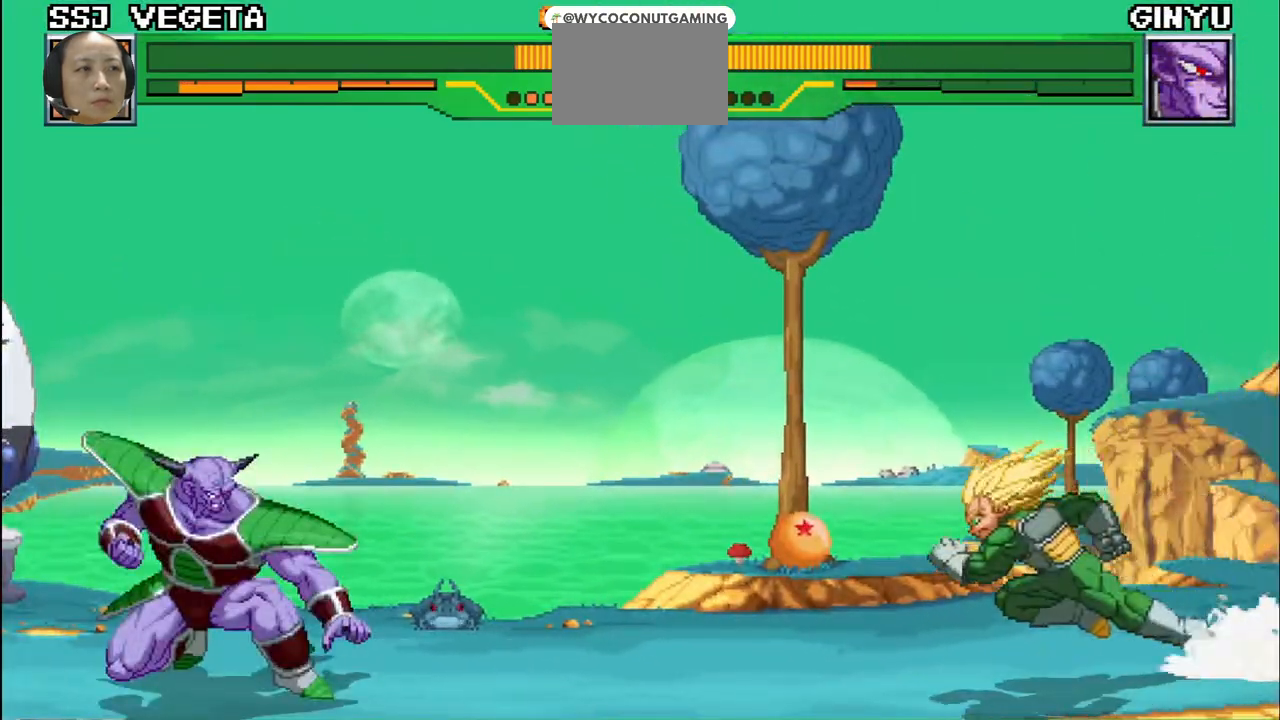
{"buttons": ["TRIANGLE"], "left_stick": "up-left", "events": [[17, "left_stick", "center"], [100, "left_stick", "left"], [300, "left_stick", "up-left"], [383, "SQUARE", "down"], [467, "TRIANGLE", "down"], [483, "SQUARE", "up"]]}
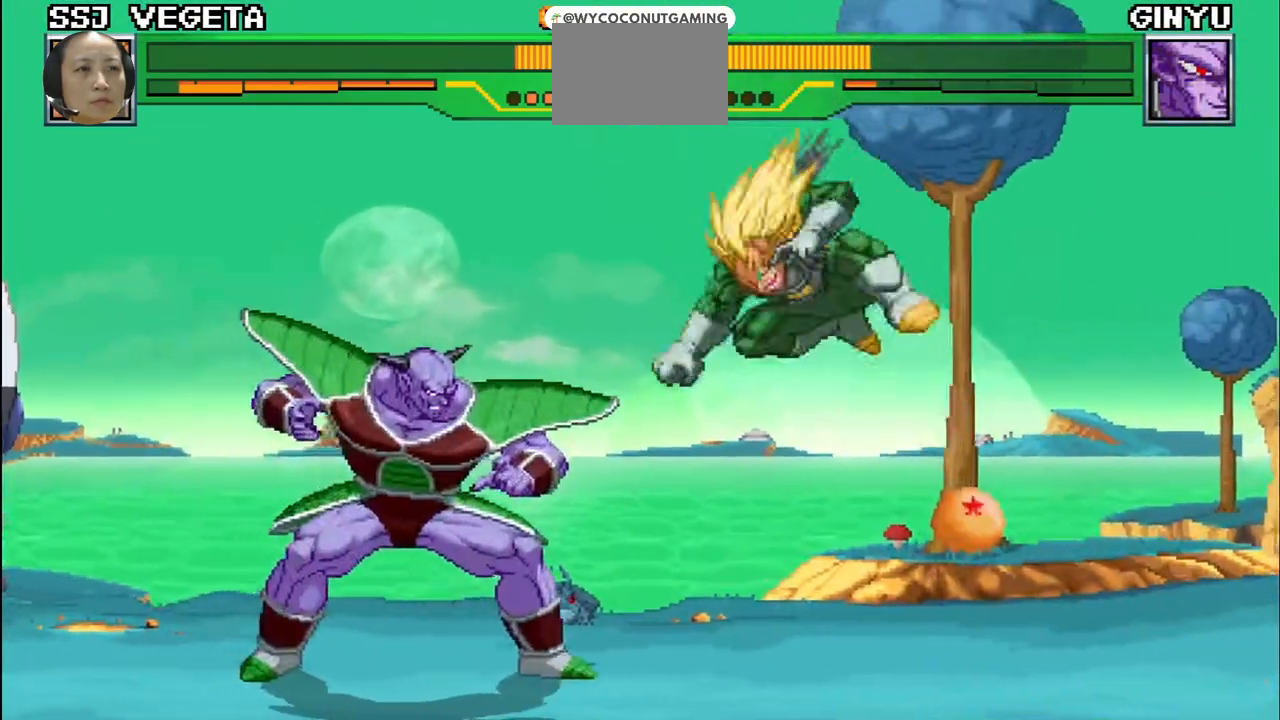
{"buttons": ["SQUARE"], "left_stick": "up-left", "events": [[117, "SQUARE", "down"], [117, "TRIANGLE", "up"], [217, "SQUARE", "up"], [250, "TRIANGLE", "down"], [300, "SQUARE", "down"], [317, "TRIANGLE", "up"], [400, "R1", "down"], [400, "SQUARE", "up"], [417, "TRIANGLE", "down"], [483, "R1", "up"], [500, "SQUARE", "down"], [500, "TRIANGLE", "up"]]}
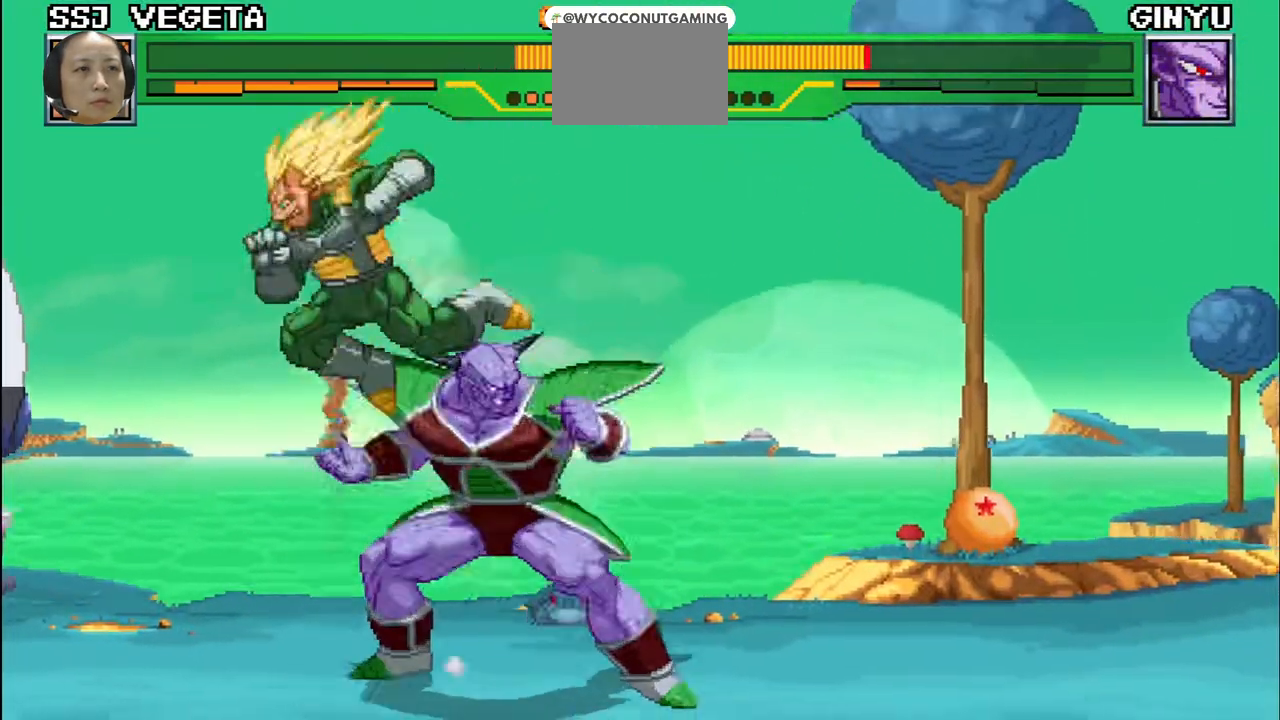
{"buttons": ["TRIANGLE", "R1"], "left_stick": "up-right", "events": [[100, "R1", "down"], [100, "SQUARE", "up"], [100, "TRIANGLE", "down"], [150, "R1", "up"], [183, "SQUARE", "down"], [183, "TRIANGLE", "up"], [267, "R1", "down"], [267, "SQUARE", "up"], [267, "TRIANGLE", "down"], [350, "R1", "up"], [350, "left_stick", "up-right"], [383, "SQUARE", "down"], [383, "TRIANGLE", "up"], [450, "R1", "down"], [467, "SQUARE", "up"], [467, "TRIANGLE", "down"]]}
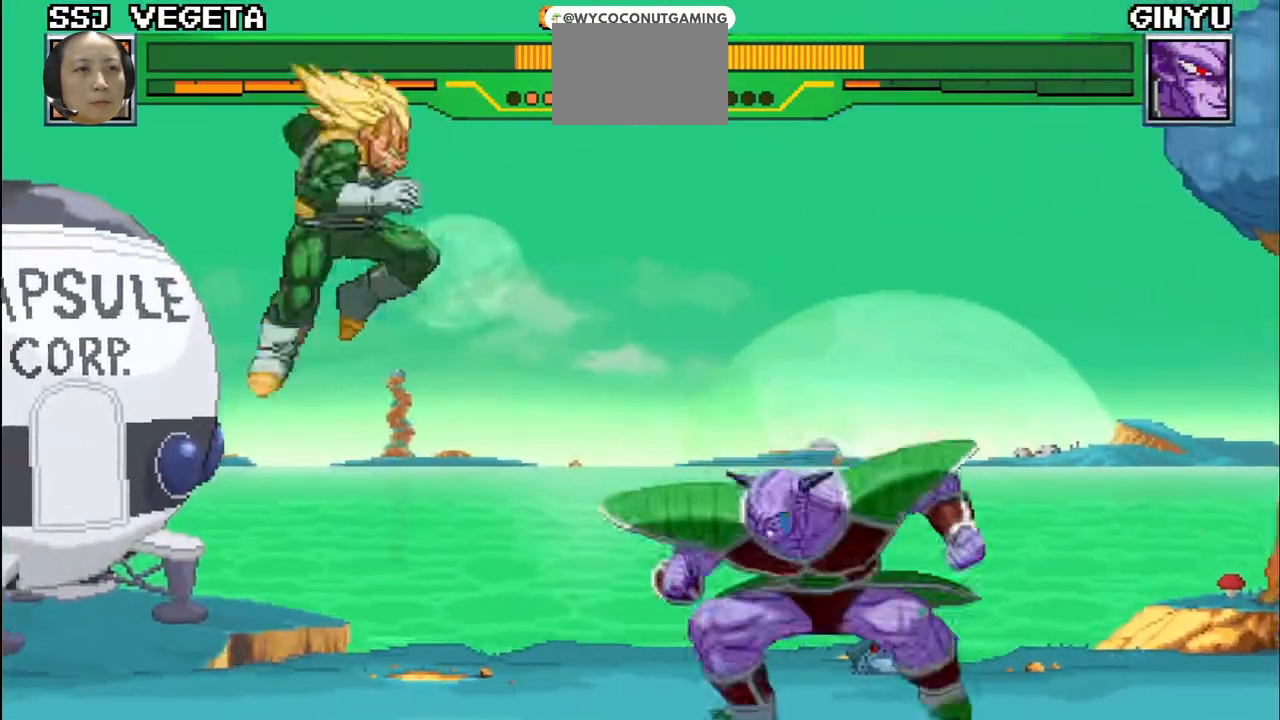
{"buttons": [], "left_stick": "center", "events": [[33, "R1", "up"], [50, "TRIANGLE", "up"], [67, "SQUARE", "down"], [133, "SQUARE", "up"], [150, "R1", "down"], [183, "TRIANGLE", "down"], [250, "R1", "up"], [250, "SQUARE", "down"], [267, "TRIANGLE", "up"], [333, "SQUARE", "up"], [417, "left_stick", "center"]]}
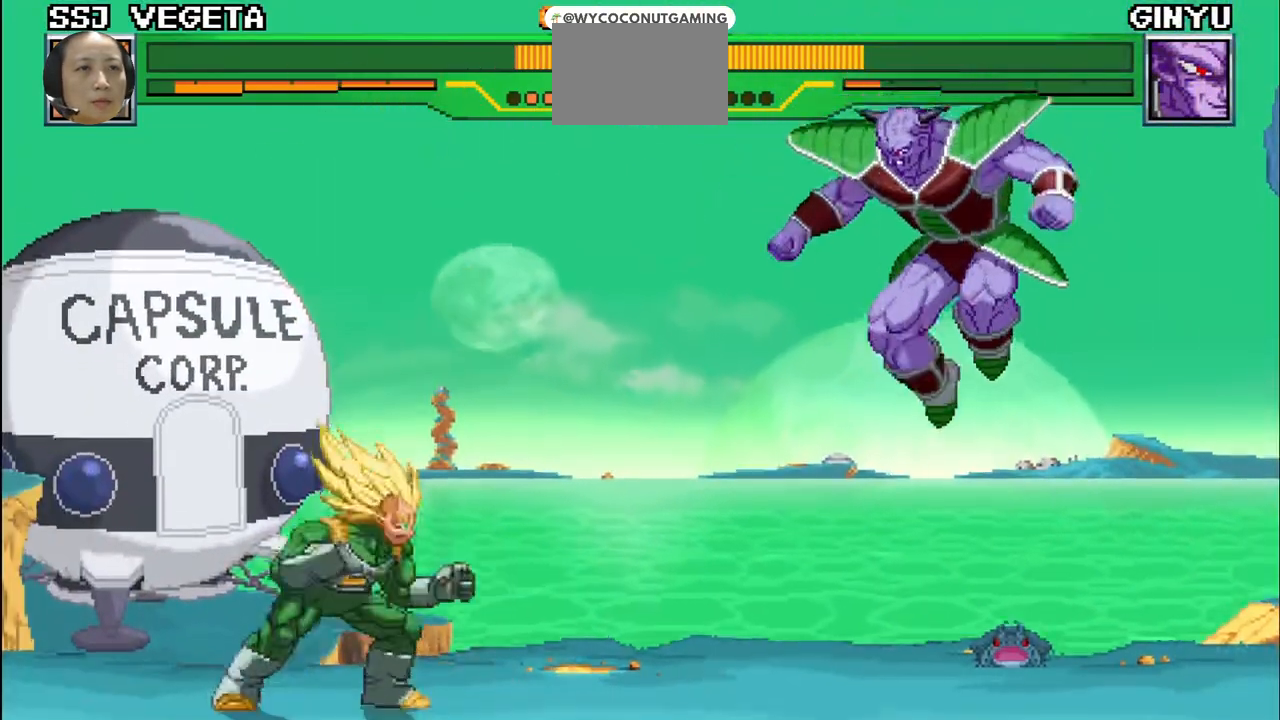
{"buttons": [], "left_stick": "up-right", "events": [[117, "SQUARE", "down"], [117, "left_stick", "right"], [217, "SQUARE", "up"], [217, "left_stick", "up-right"]]}
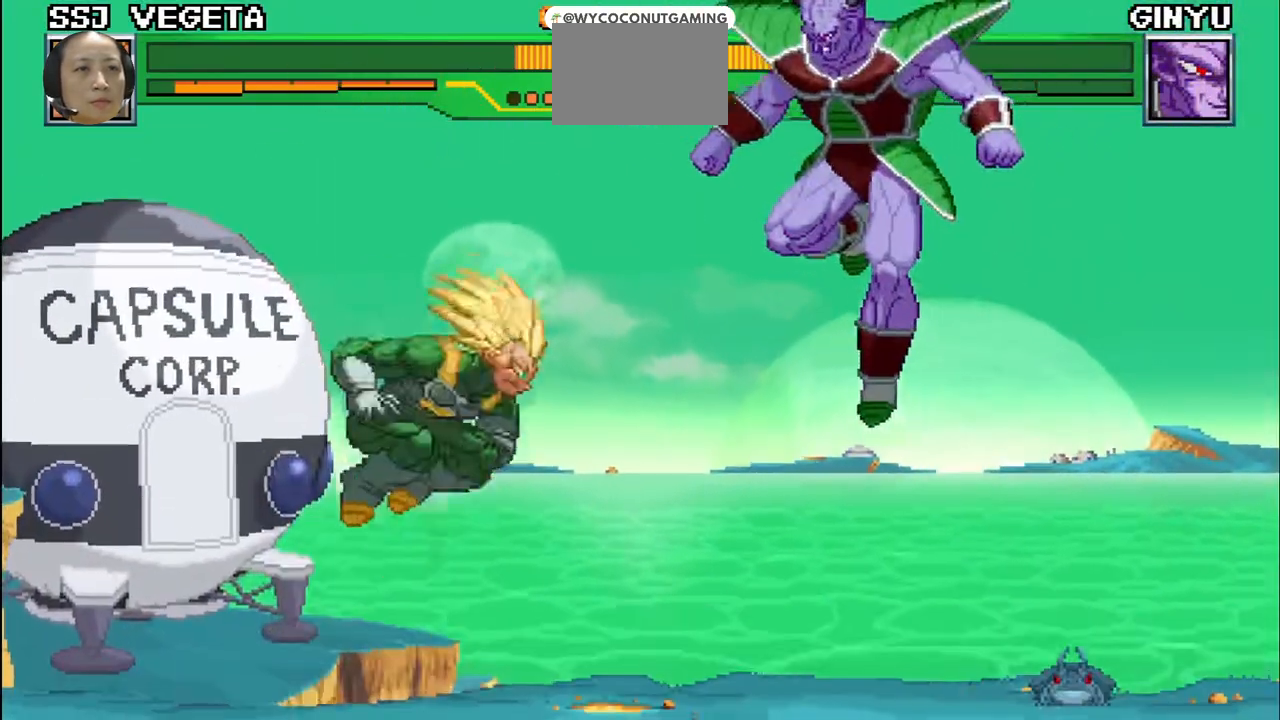
{"buttons": ["TRIANGLE"], "left_stick": "up-right", "events": [[17, "SQUARE", "down"], [50, "TRIANGLE", "down"], [83, "SQUARE", "up"], [117, "TRIANGLE", "up"], [167, "SQUARE", "down"], [167, "TRIANGLE", "down"], [250, "SQUARE", "up"], [250, "TRIANGLE", "up"], [300, "SQUARE", "down"], [417, "SQUARE", "up"], [417, "TRIANGLE", "down"]]}
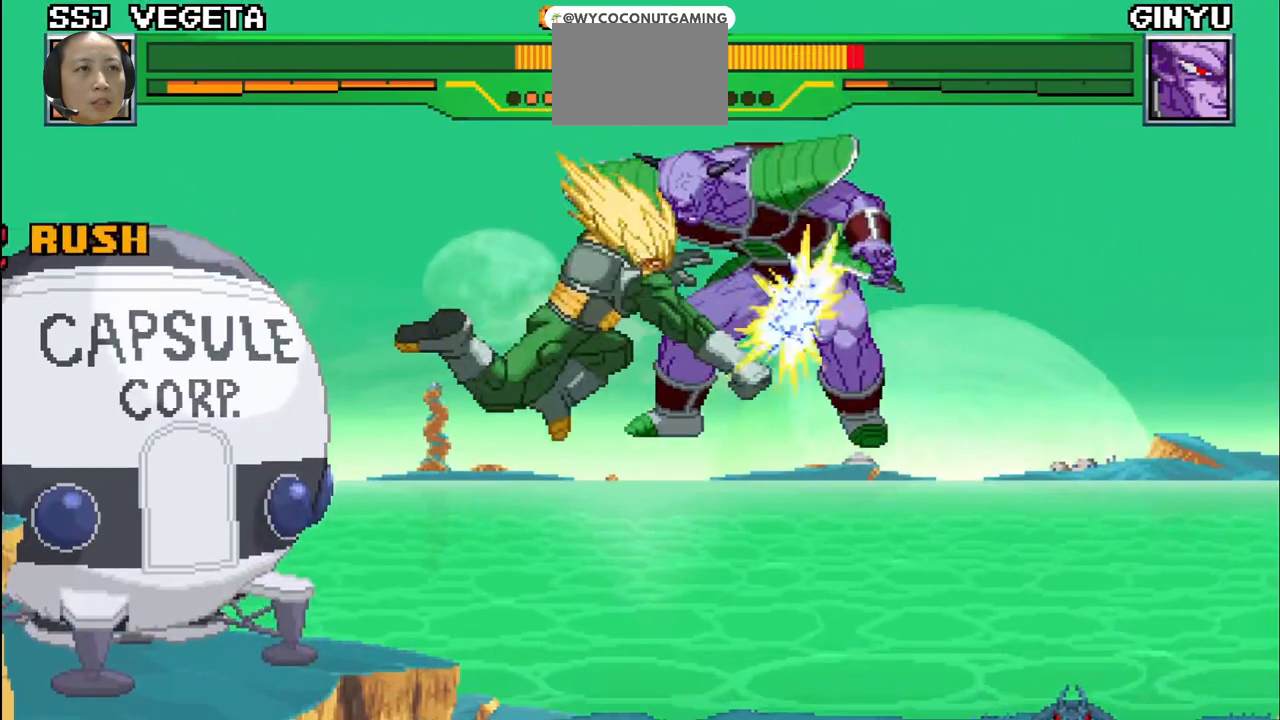
{"buttons": ["SQUARE", "R1"], "left_stick": "up-right", "events": [[50, "SQUARE", "down"], [50, "TRIANGLE", "up"], [117, "R1", "down"], [133, "SQUARE", "up"], [167, "TRIANGLE", "down"], [200, "R1", "up"], [200, "TRIANGLE", "up"], [217, "SQUARE", "down"], [317, "R1", "down"], [317, "SQUARE", "up"], [317, "TRIANGLE", "down"], [400, "R1", "up"], [417, "SQUARE", "down"], [417, "TRIANGLE", "up"], [500, "R1", "down"]]}
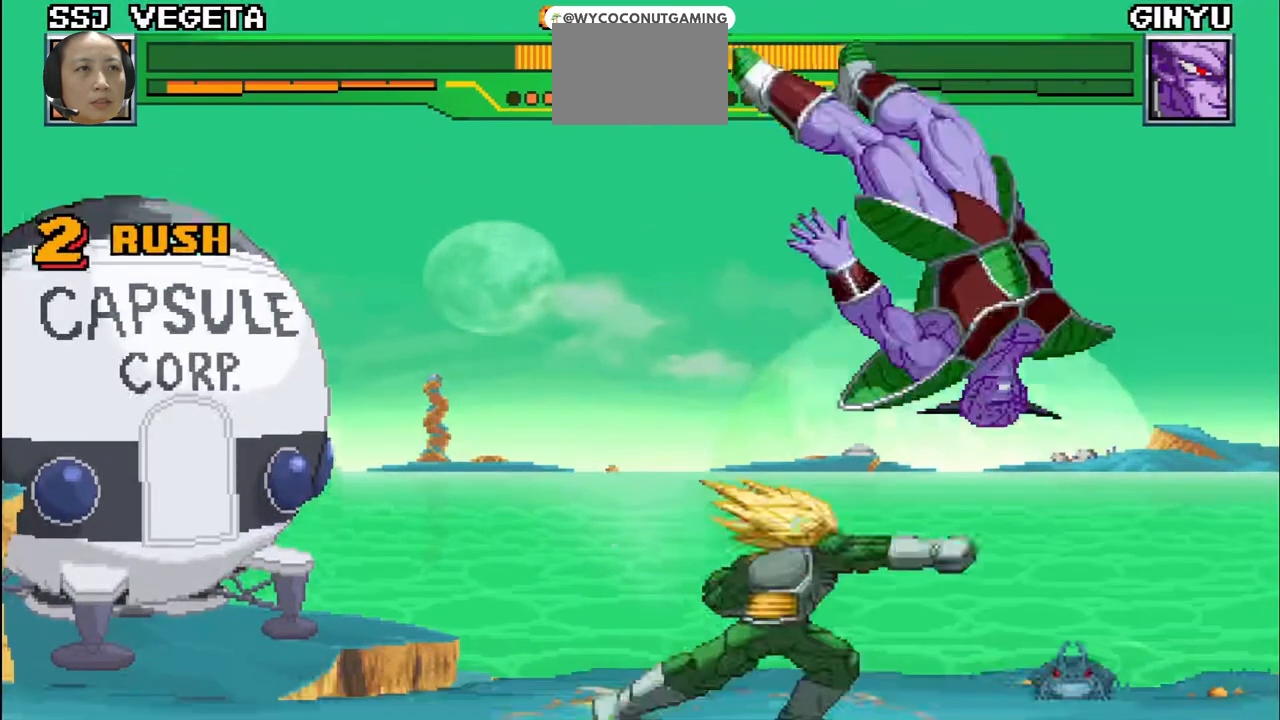
{"buttons": ["TRIANGLE"], "left_stick": "up-right", "events": [[17, "SQUARE", "up"], [17, "TRIANGLE", "down"], [100, "R1", "up"], [100, "SQUARE", "down"], [117, "TRIANGLE", "up"], [200, "R1", "down"], [200, "SQUARE", "up"], [217, "TRIANGLE", "down"], [283, "R1", "up"], [300, "SQUARE", "down"], [300, "TRIANGLE", "up"], [400, "R1", "down"], [400, "SQUARE", "up"], [433, "TRIANGLE", "down"], [500, "R1", "up"]]}
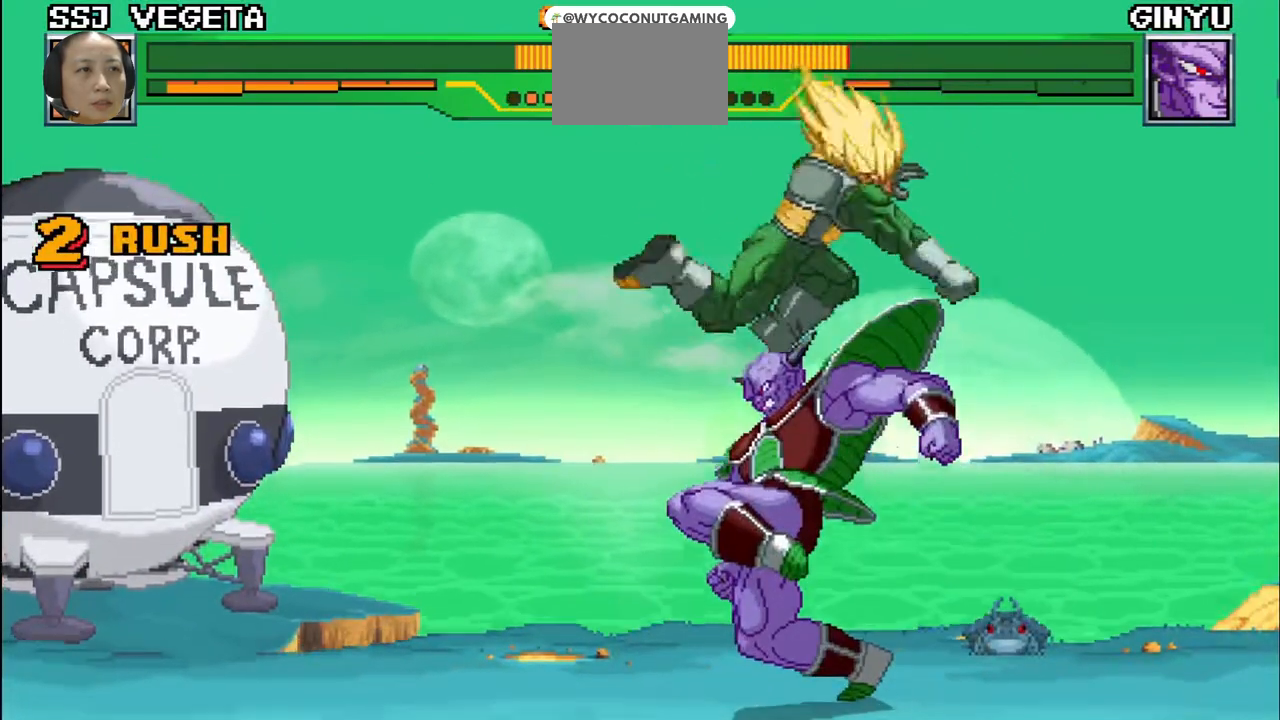
{"buttons": ["SQUARE", "TRIANGLE", "R1"], "left_stick": "up-right", "events": [[17, "TRIANGLE", "up"], [133, "TRIANGLE", "down"], [150, "SQUARE", "down"], [167, "R1", "down"], [200, "R1", "up"], [217, "TRIANGLE", "up"], [317, "R1", "down"], [317, "TRIANGLE", "down"], [333, "SQUARE", "up"], [400, "R1", "up"], [417, "SQUARE", "down"], [433, "TRIANGLE", "up"], [500, "R1", "down"], [500, "TRIANGLE", "down"]]}
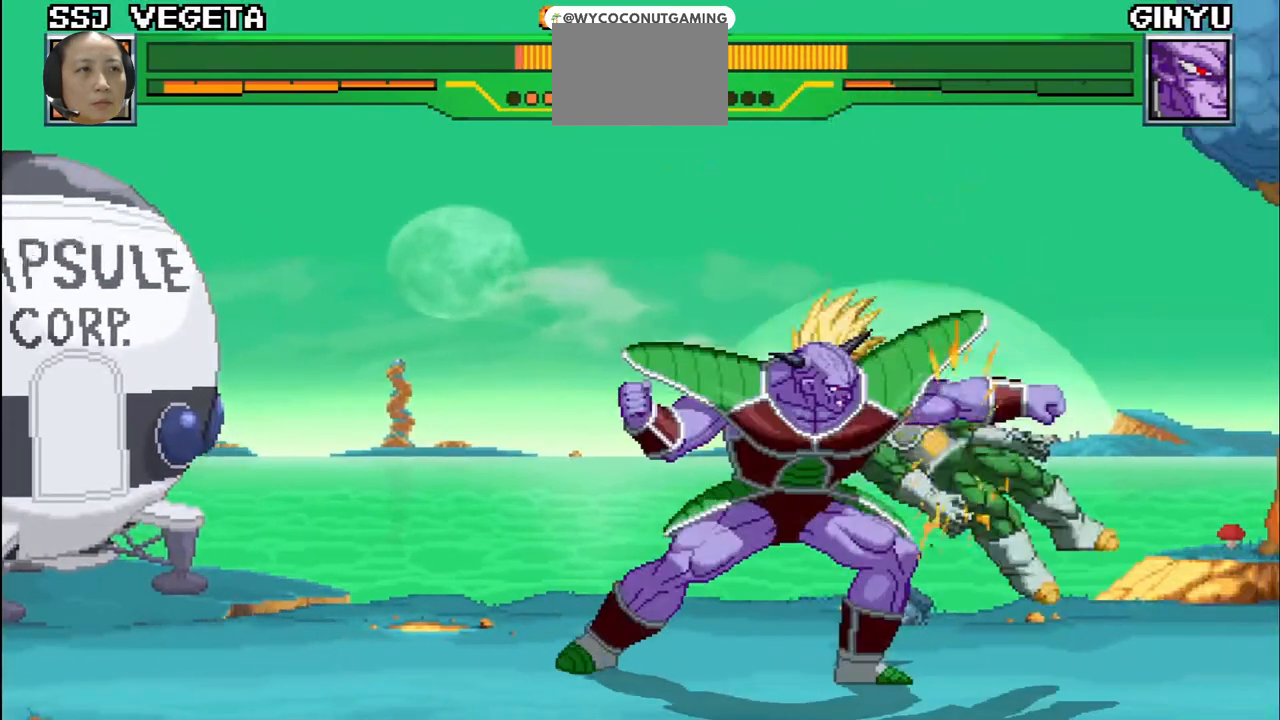
{"buttons": [], "left_stick": "left", "events": [[17, "SQUARE", "up"], [100, "R1", "up"], [117, "SQUARE", "down"], [133, "TRIANGLE", "up"], [183, "left_stick", "up-left"], [200, "SQUARE", "up"], [217, "R1", "down"], [217, "TRIANGLE", "down"], [300, "R1", "up"], [333, "SQUARE", "down"], [333, "TRIANGLE", "up"], [450, "SQUARE", "up"], [483, "left_stick", "left"]]}
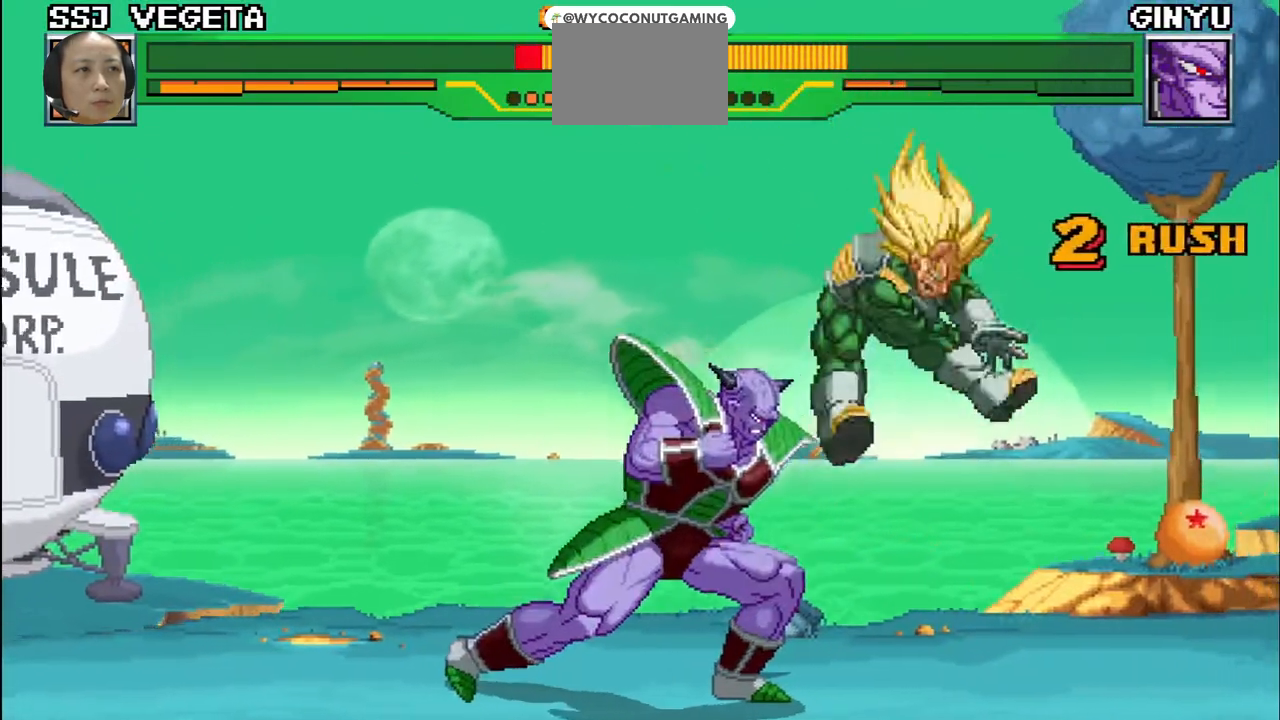
{"buttons": ["CIRCLE"], "left_stick": "down-right", "events": [[17, "left_stick", "up-left"], [50, "left_stick", "down-right"], [183, "CIRCLE", "down"], [317, "CIRCLE", "up"], [500, "CIRCLE", "down"]]}
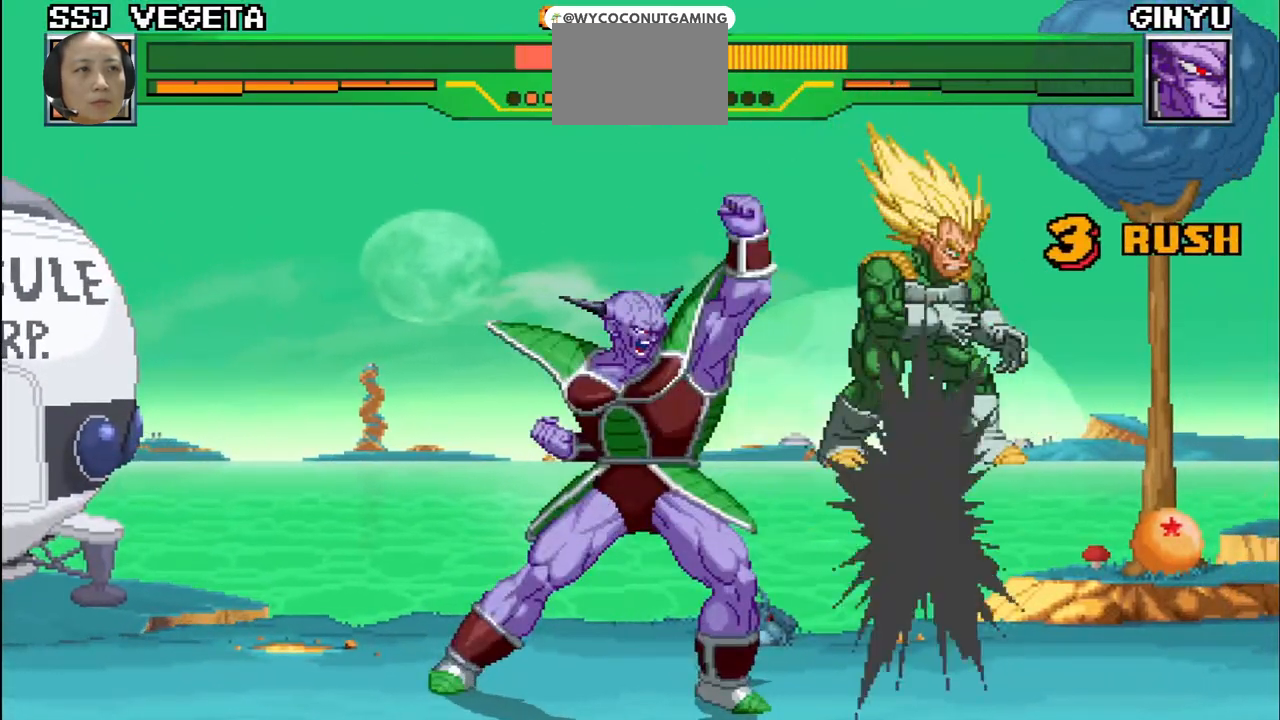
{"buttons": [], "left_stick": "center", "events": [[100, "CIRCLE", "up"], [400, "left_stick", "center"]]}
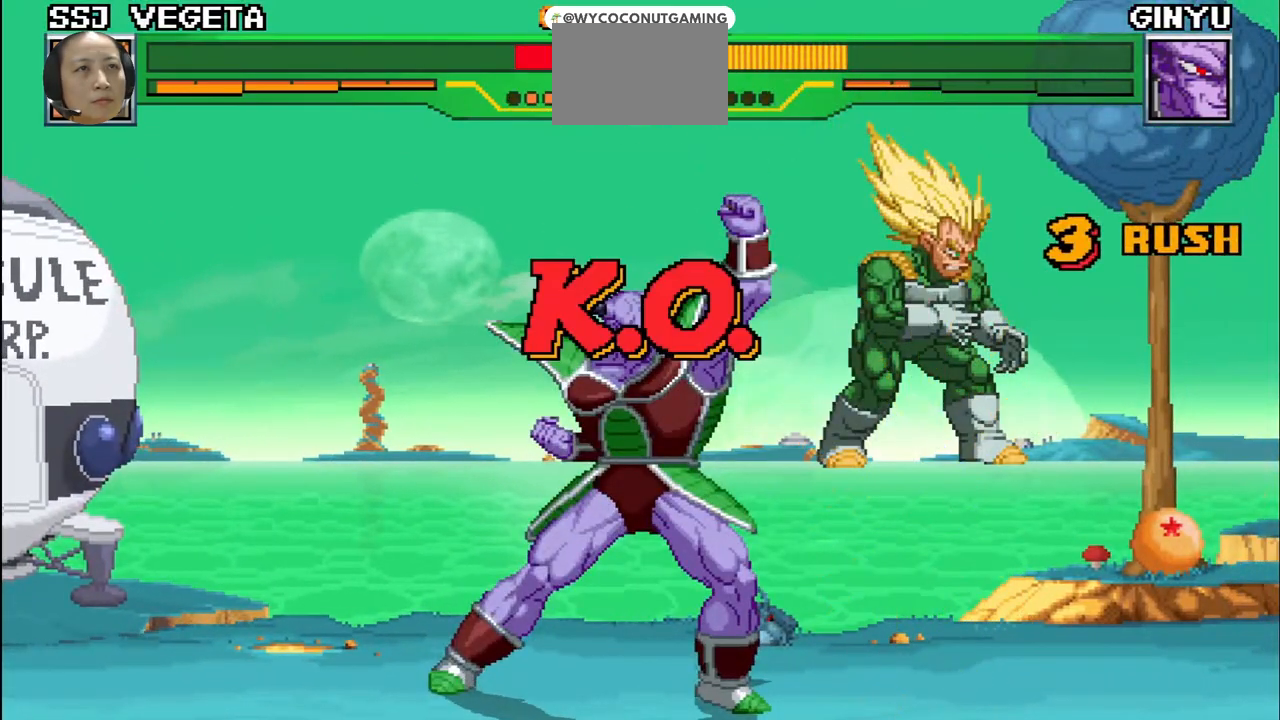
{"buttons": [], "left_stick": "center", "events": []}
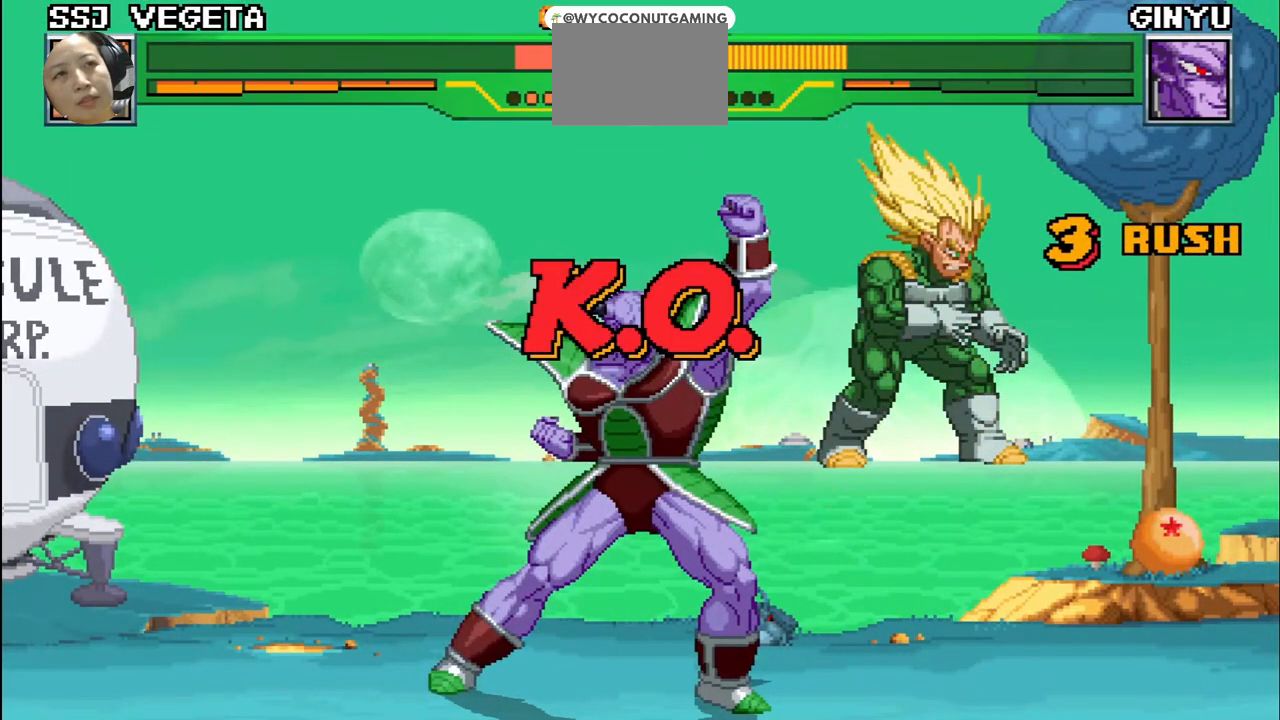
{"buttons": [], "left_stick": "center", "events": []}
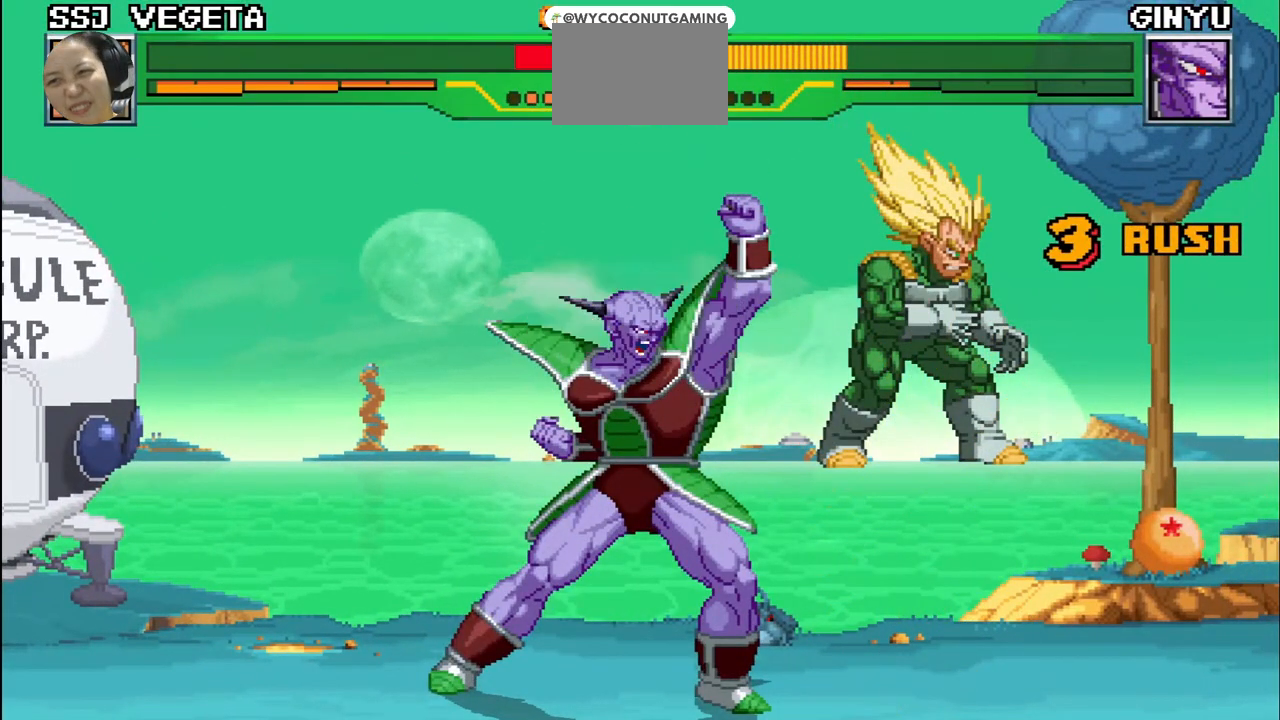
{"buttons": [], "left_stick": "center", "events": []}